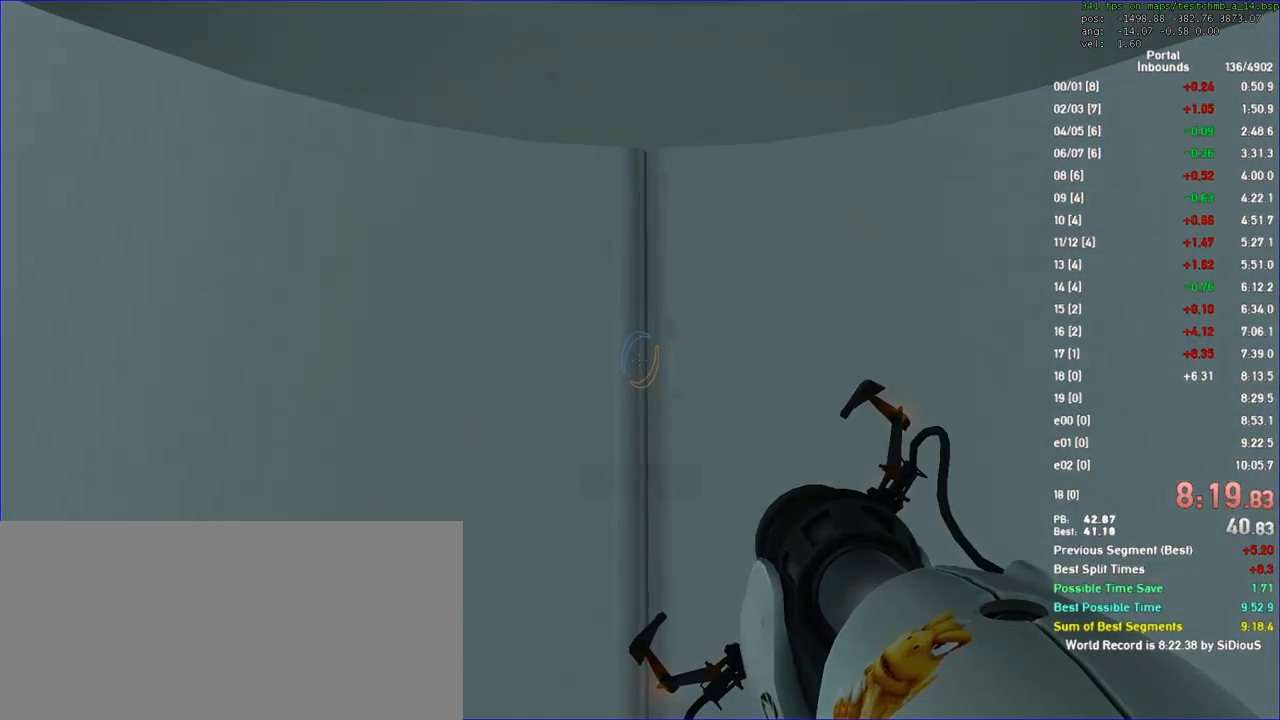
Gameplay with keyboard and mouse; each line is a JSON object with the keys and mouse buttons held at the frame after it. "events" lists presses ("down") and releases ("up") of "a", "d", "duck", "fun", "jump", "load", "reset", "s", "save", "use", "w", "x", "mouse_left", "mouse_wheel" and "mouse_right" between this image and that frame as [ms after this image, input, new state], when the widget could be followed in between. "mouse_left", "mouse_wheel", "mouse_right" = the "left", "wheel", "right" buttons of the "mouse" list. No other keys are recorded. "wheel" means that the mouse wheel is clicked or scrolled. Key names are as the overlay labels them; some are game actions (e.g. jump) rather than physical keys. Not read: mouse_move.
{"keys": ["w"], "mouse": [], "events": []}
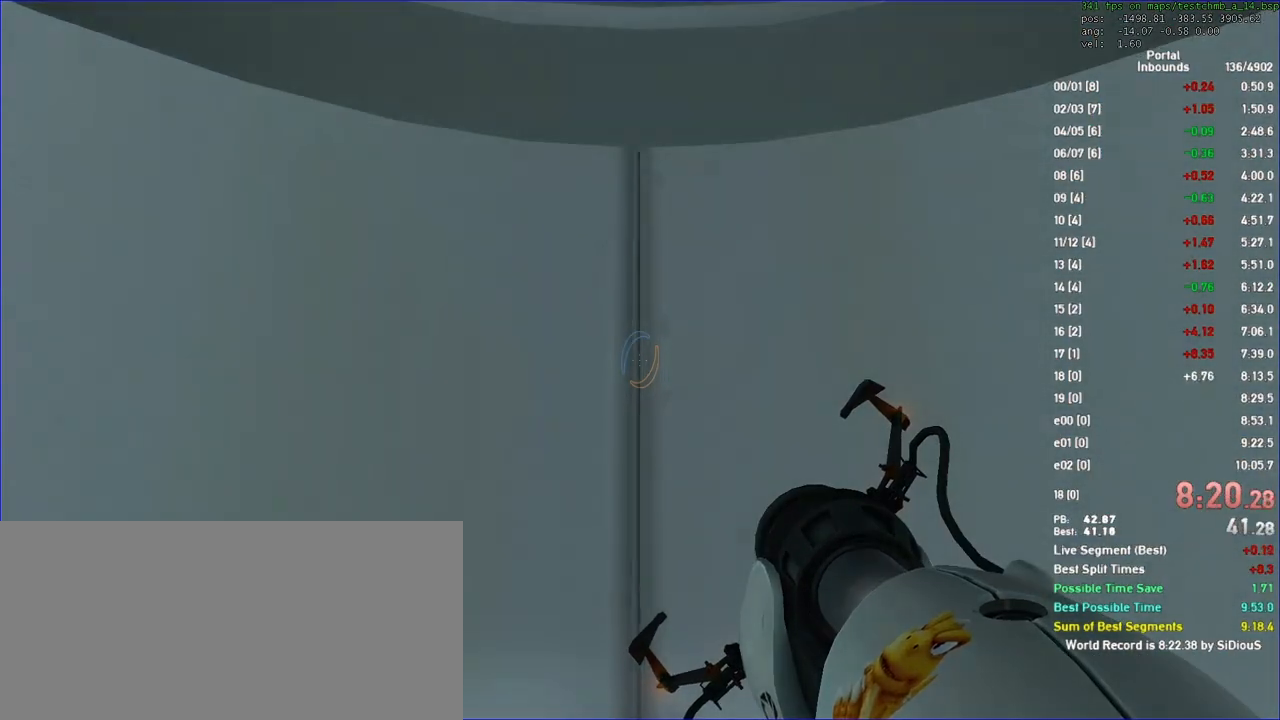
{"keys": ["w"], "mouse": [], "events": [[133, "save", "down"], [233, "save", "up"]]}
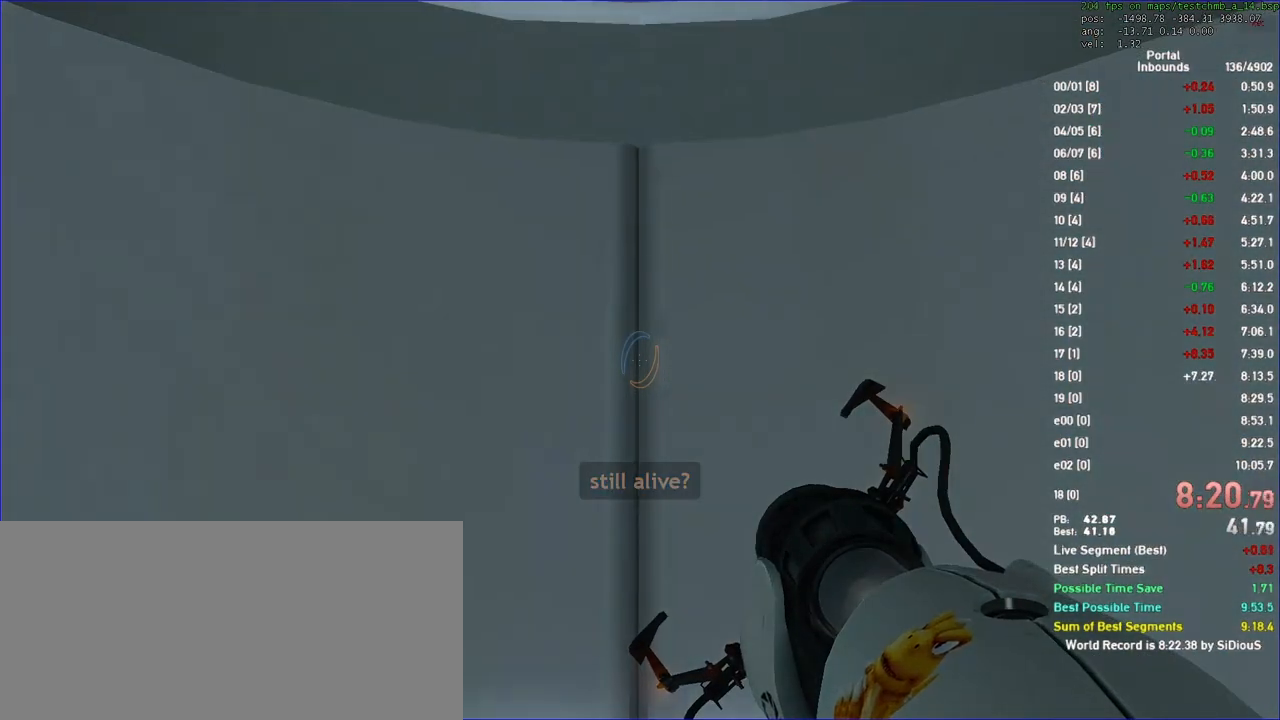
{"keys": ["w"], "mouse": [], "events": []}
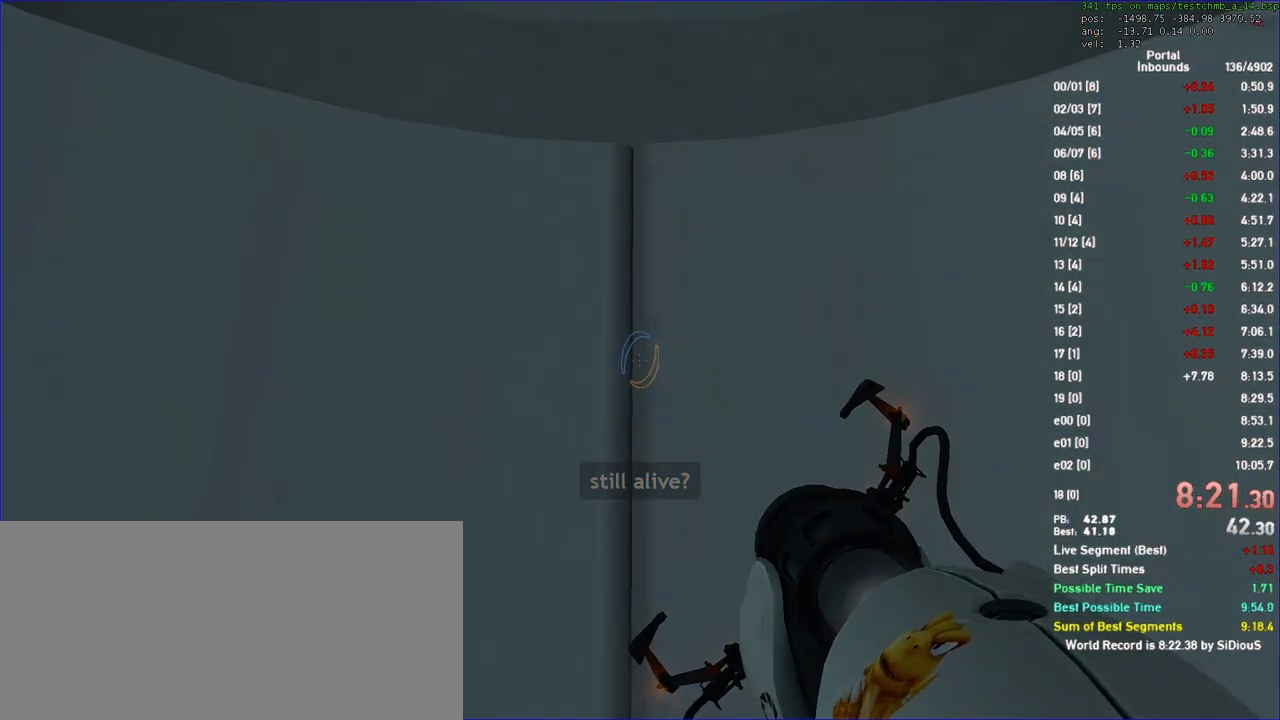
{"keys": ["w"], "mouse": [], "events": []}
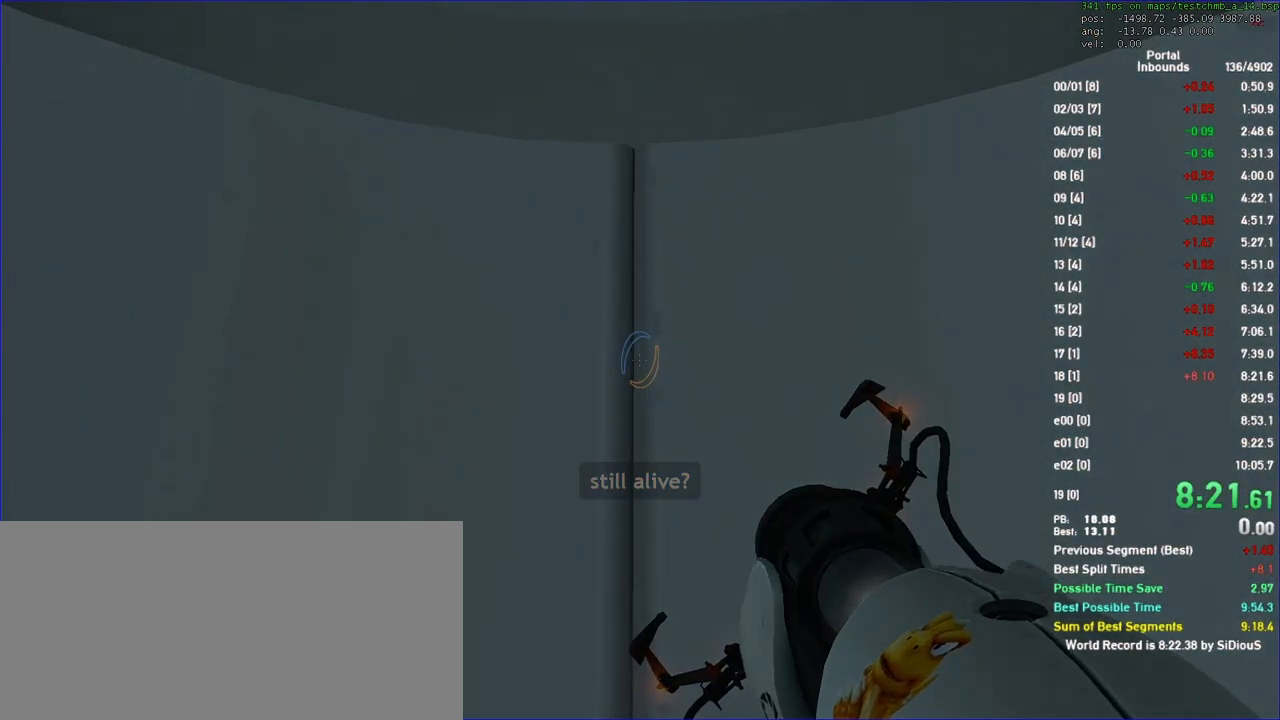
{"keys": ["w"], "mouse": [], "events": []}
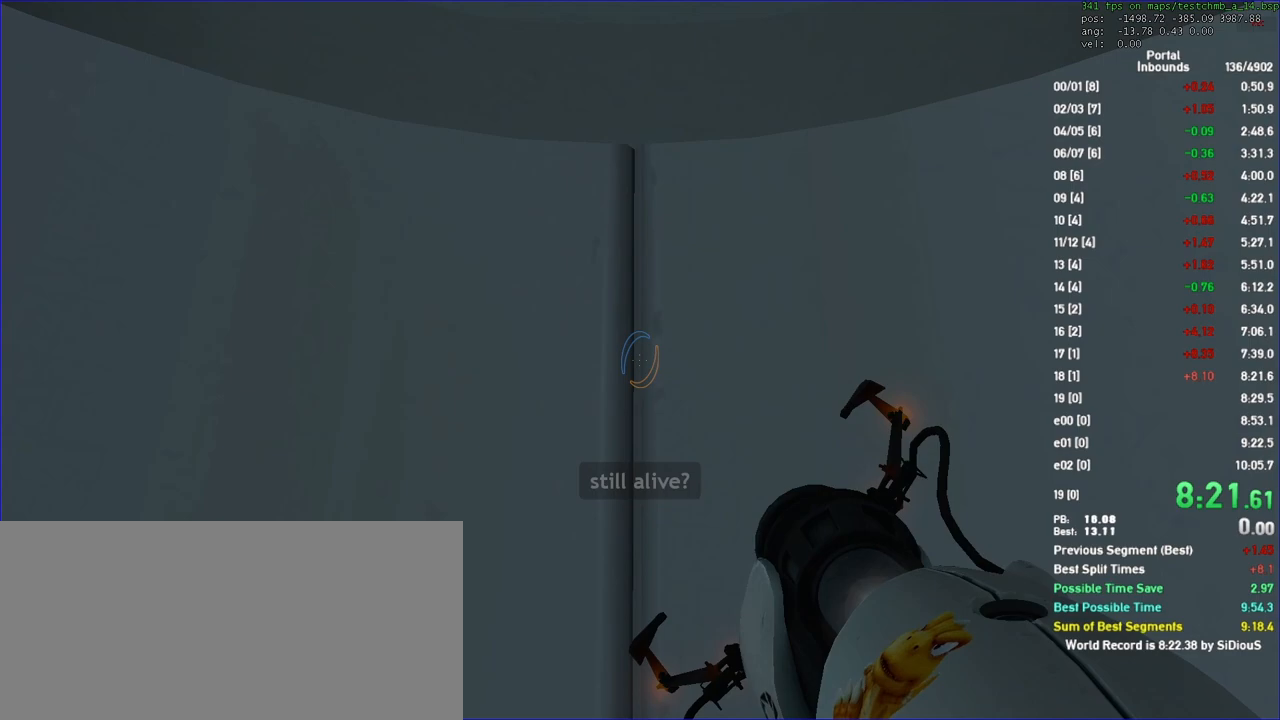
{"keys": ["w"], "mouse": [], "events": []}
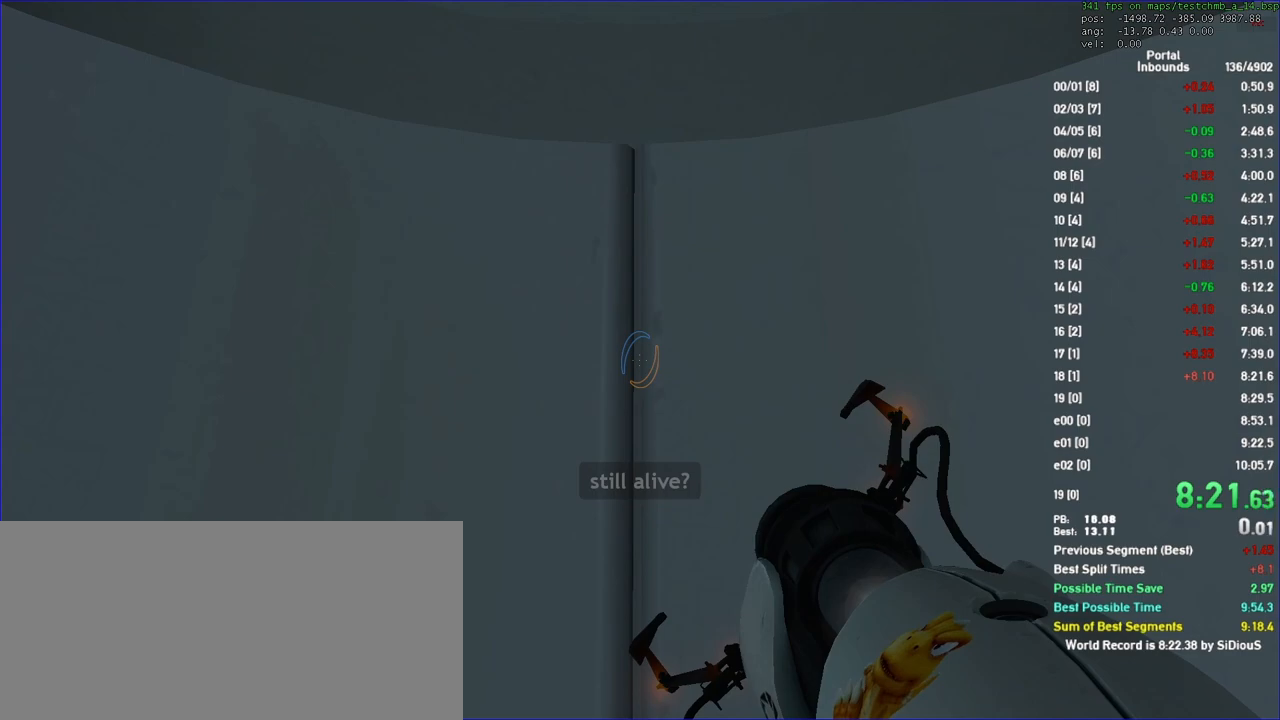
{"keys": ["w"], "mouse": [], "events": []}
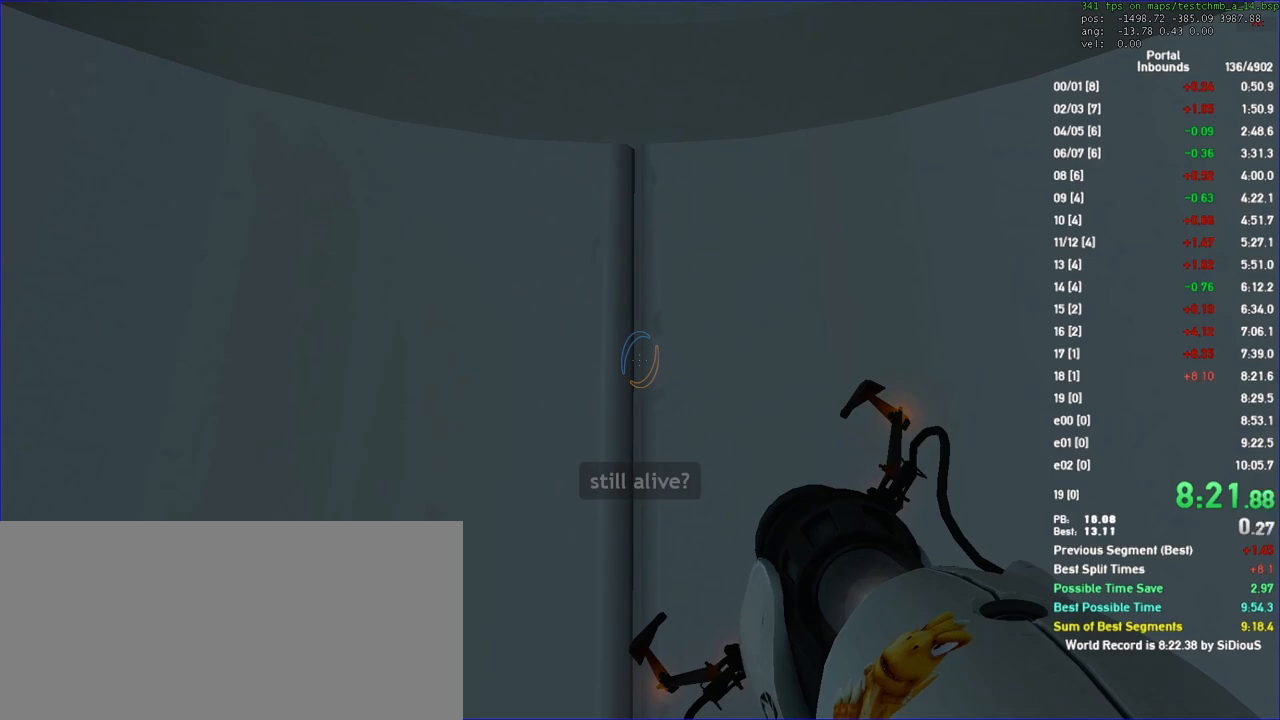
{"keys": ["w"], "mouse": ["right"], "events": [[300, "mouse_right", "down"]]}
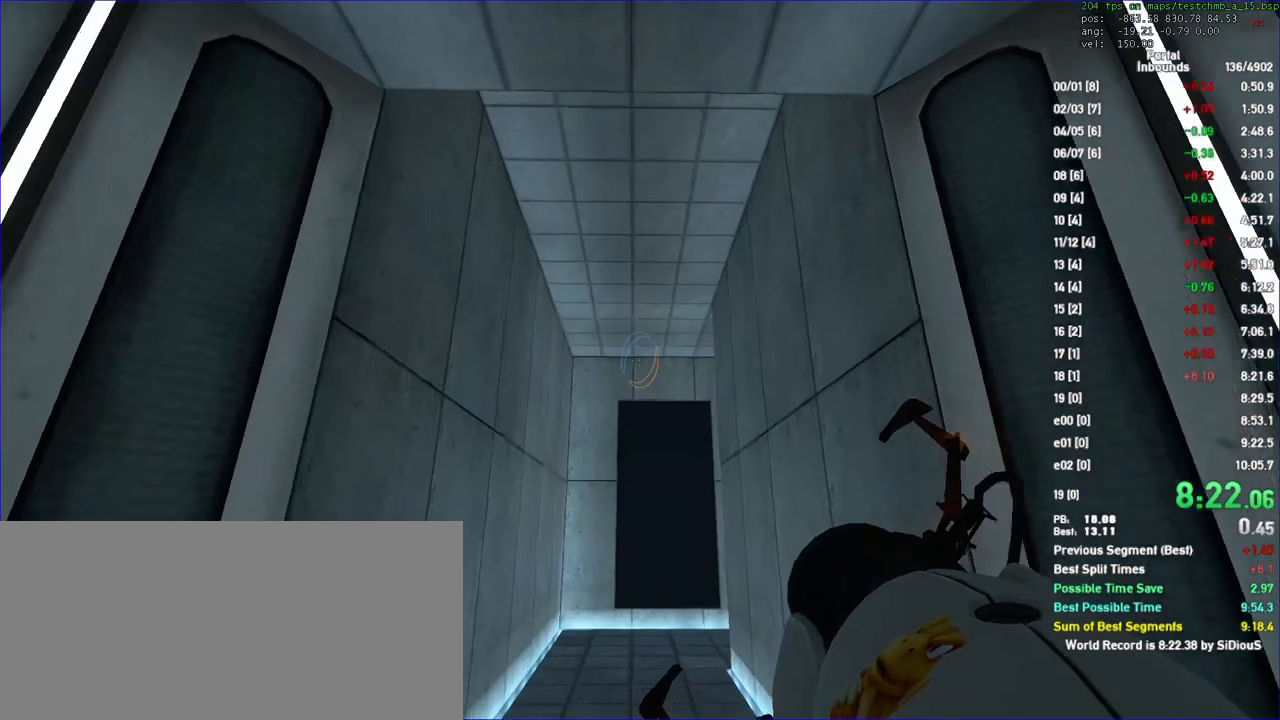
{"keys": [], "mouse": ["right"], "events": [[100, "w", "up"]]}
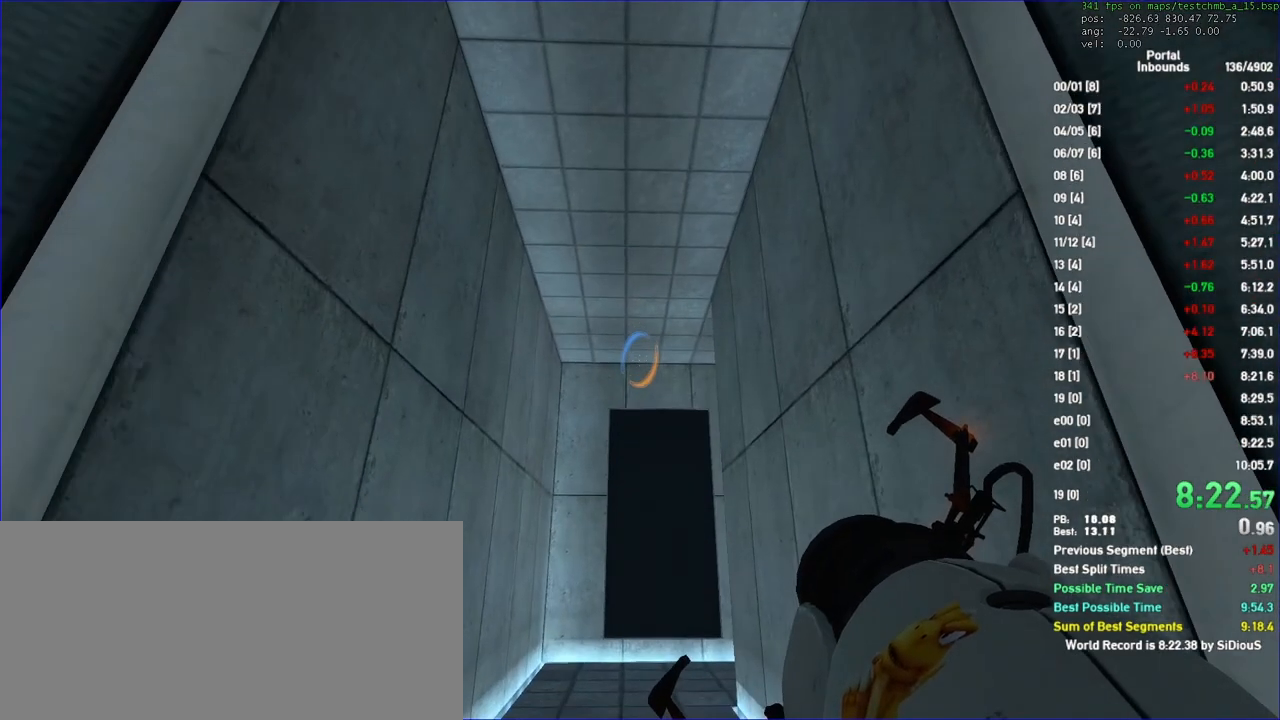
{"keys": ["save", "w"], "mouse": ["left"], "events": [[233, "mouse_right", "up"], [233, "w", "down"], [333, "mouse_left", "down"], [500, "save", "down"]]}
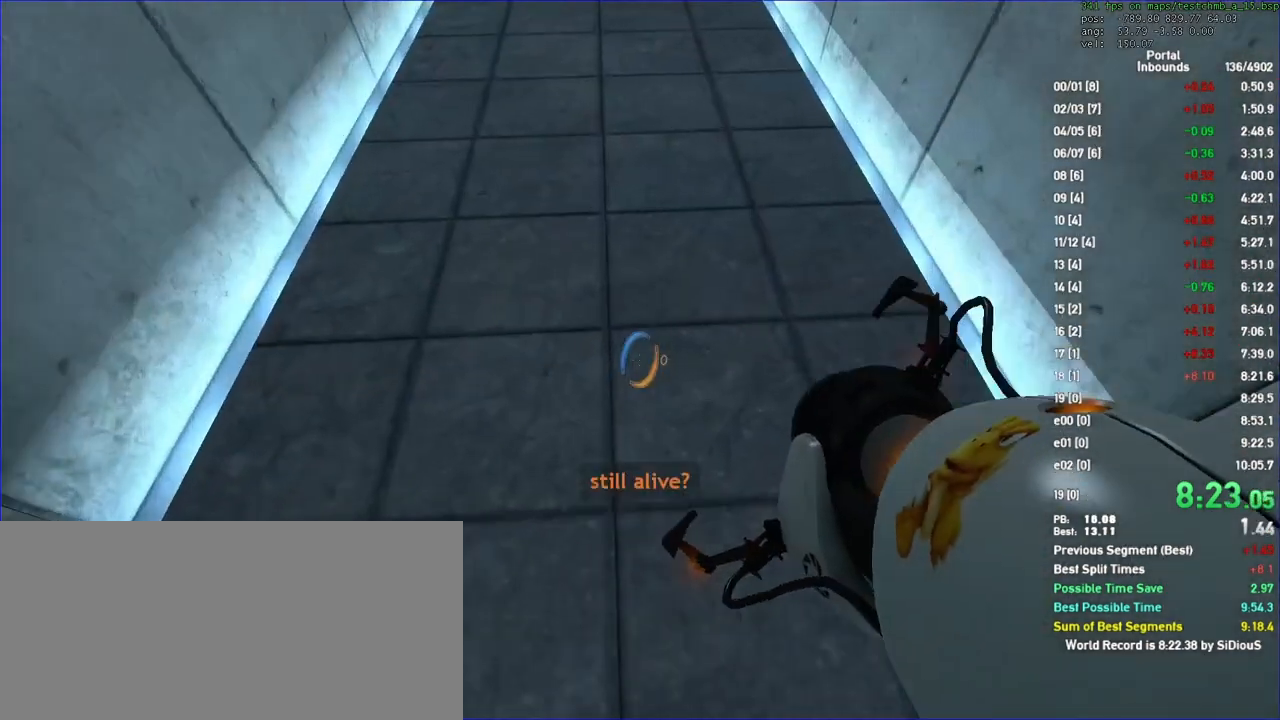
{"keys": ["duck", "w"], "mouse": []}
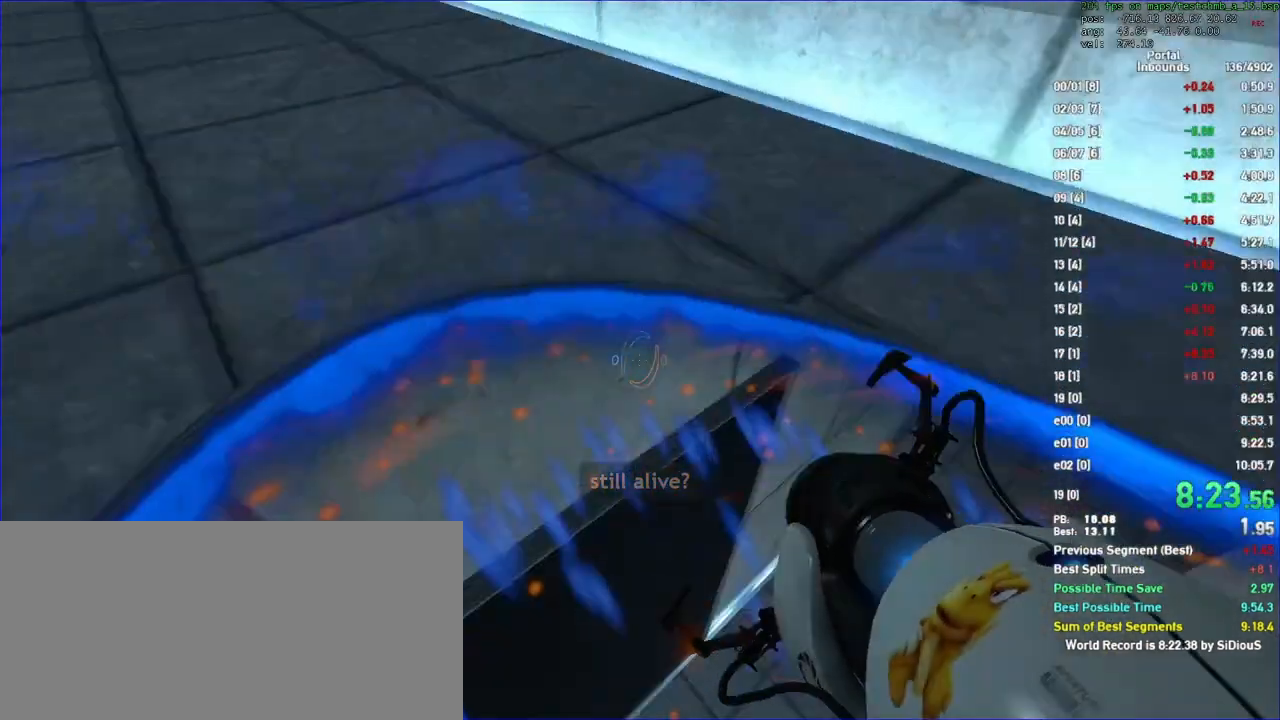
{"keys": ["duck", "w"], "mouse": [], "events": []}
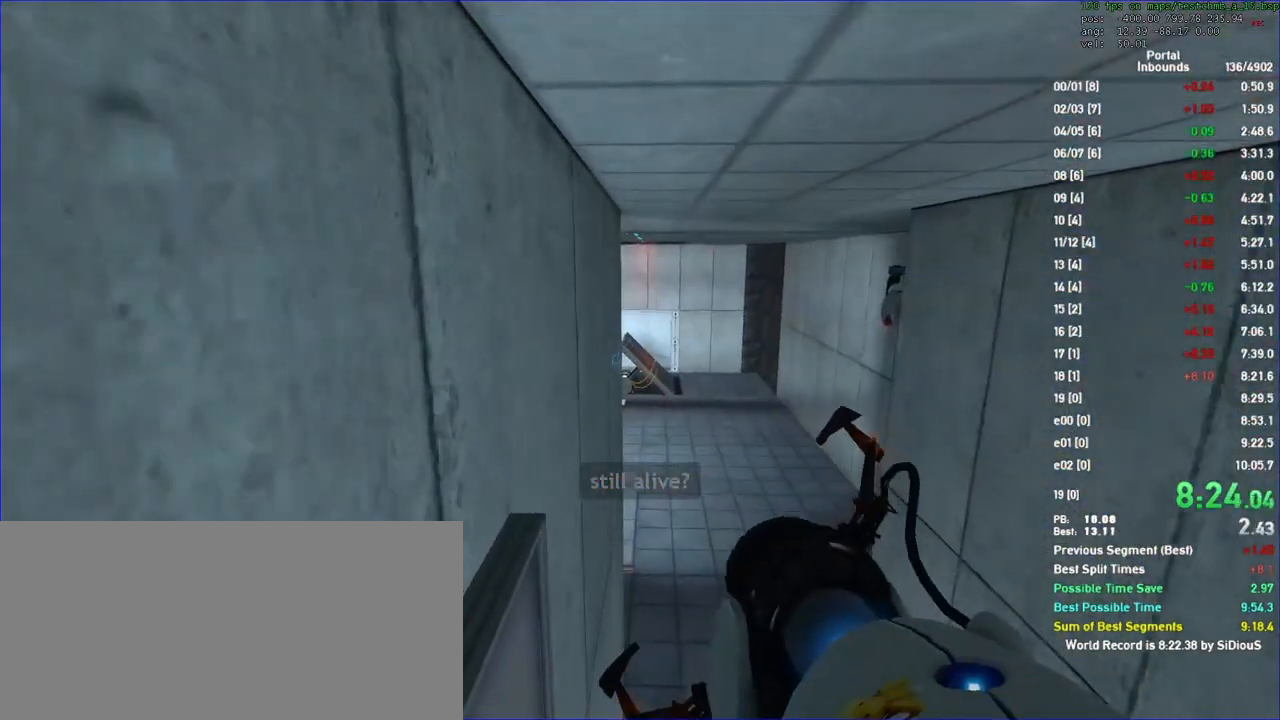
{"keys": ["duck", "w"], "mouse": []}
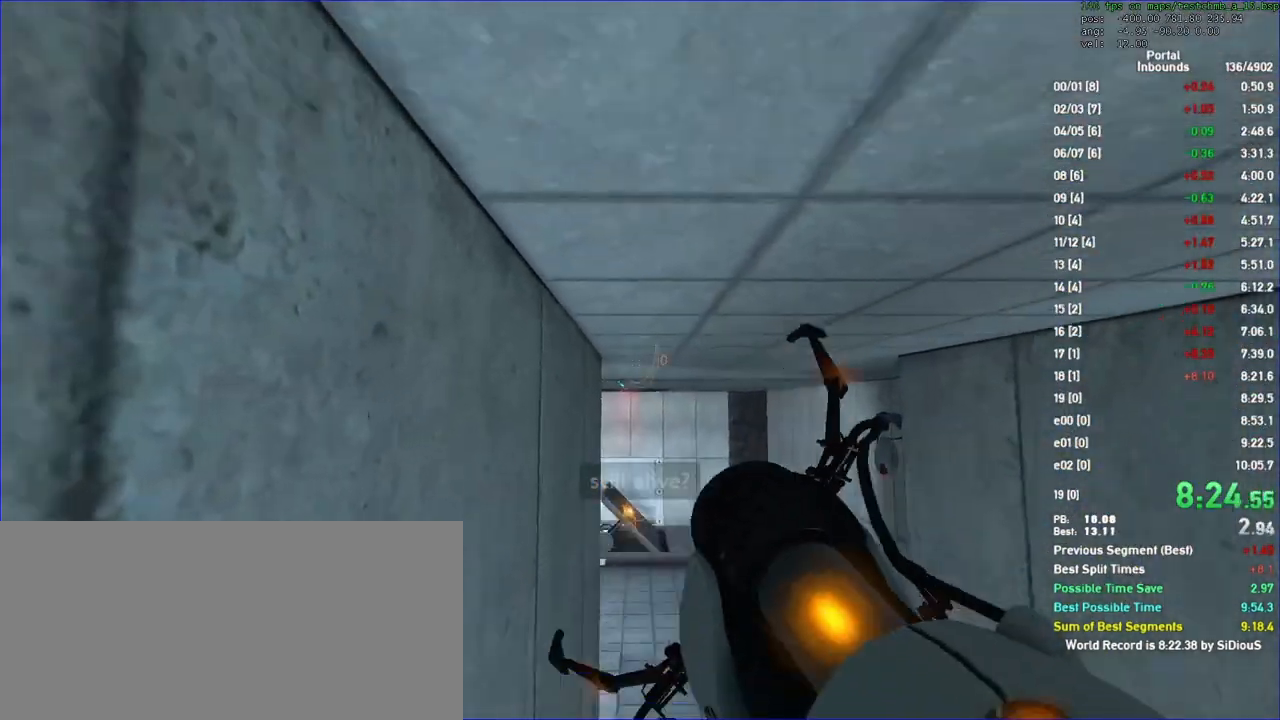
{"keys": ["duck", "save", "w"], "mouse": [], "events": [[367, "mouse_left", "down"], [433, "mouse_left", "up"], [467, "save", "down"]]}
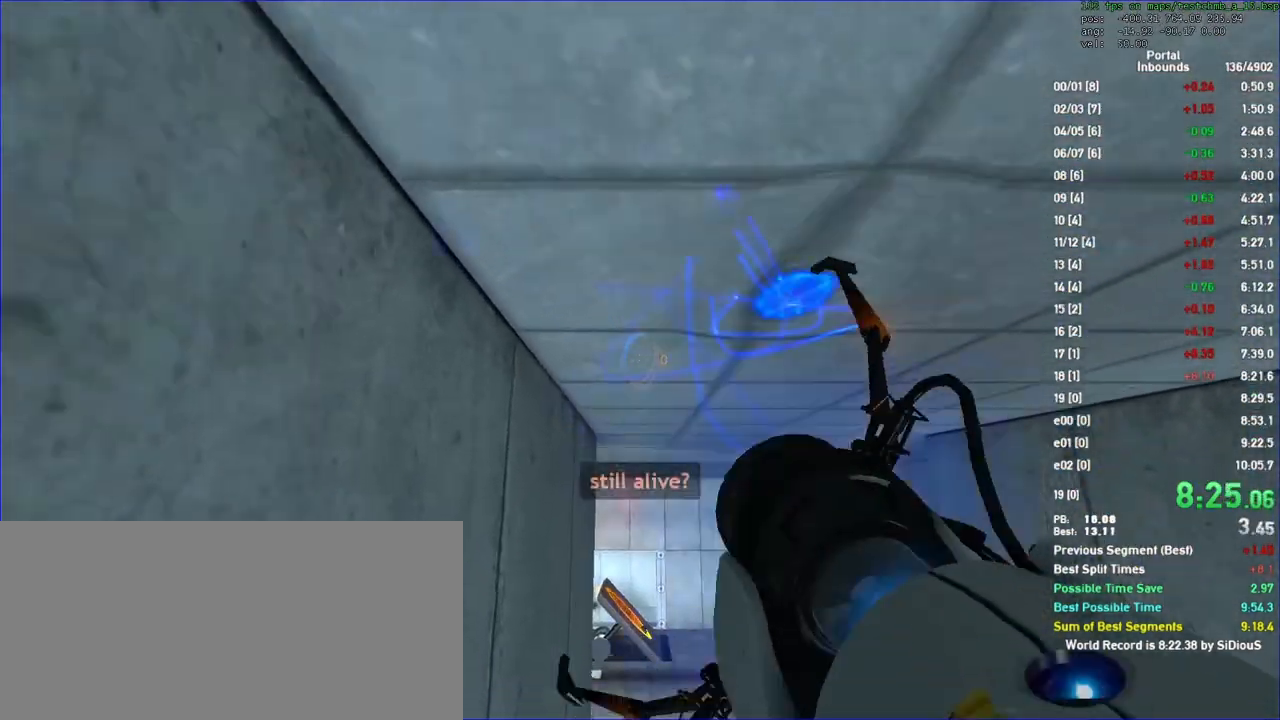
{"keys": [], "mouse": [], "events": [[67, "save", "up"], [500, "duck", "up"], [500, "w", "up"]]}
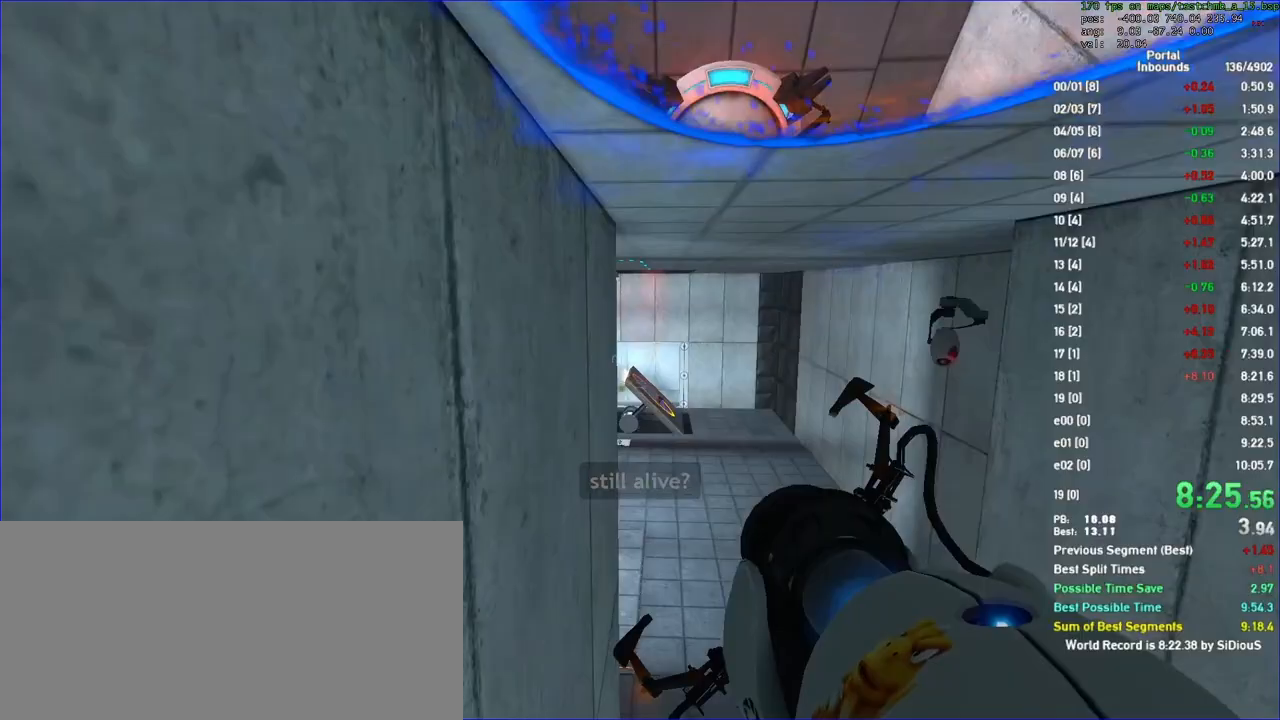
{"keys": [], "mouse": [], "events": [[167, "d", "down"], [267, "d", "up"]]}
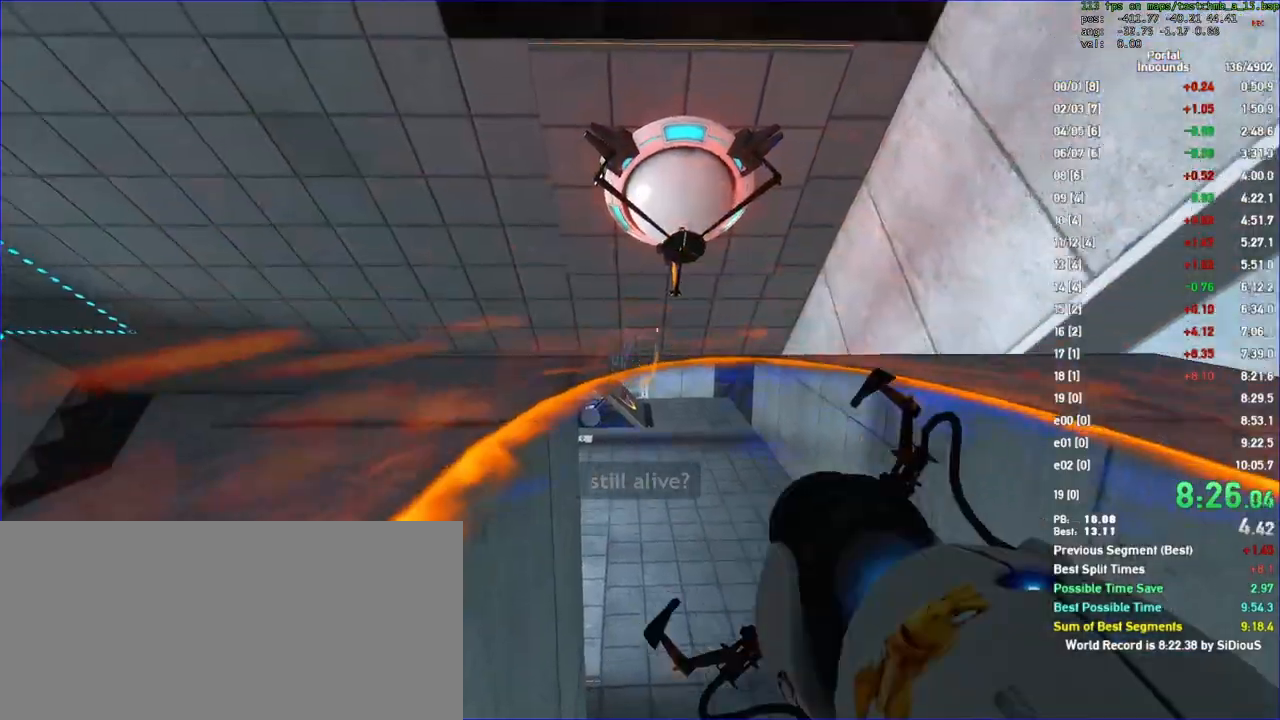
{"keys": [], "mouse": ["left"], "events": [[467, "mouse_left", "down"]]}
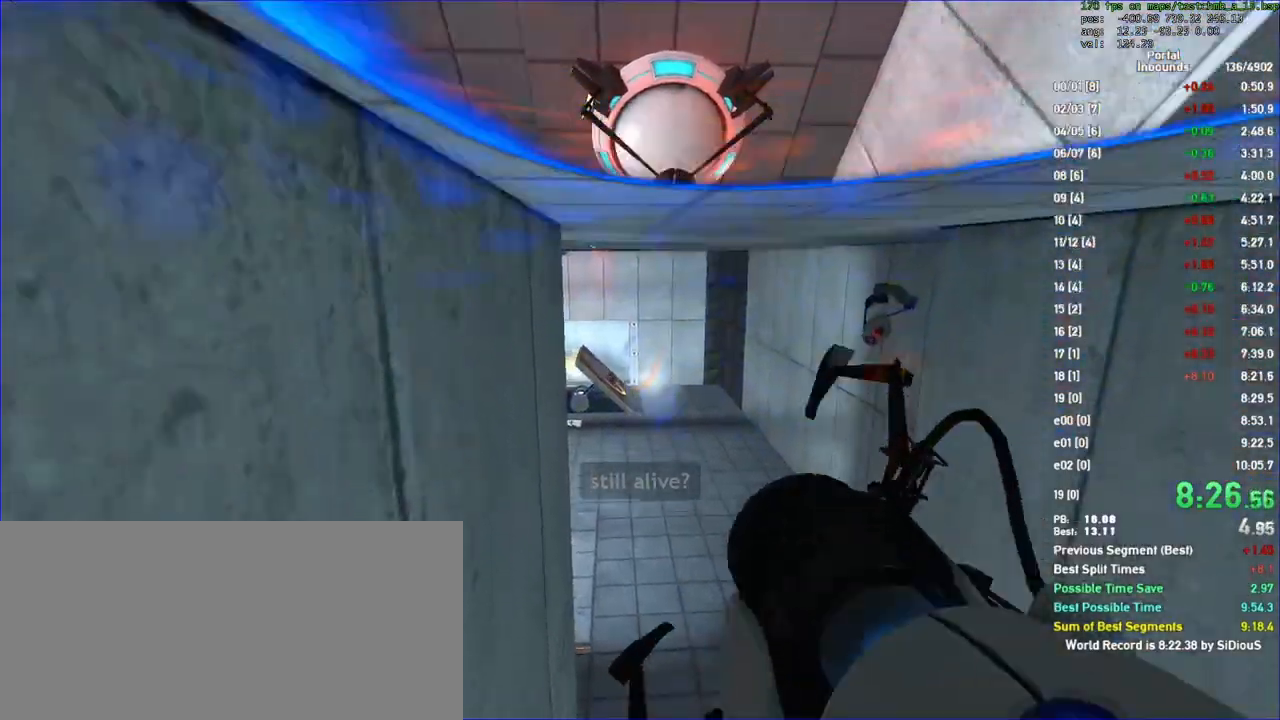
{"keys": ["duck", "w"], "mouse": []}
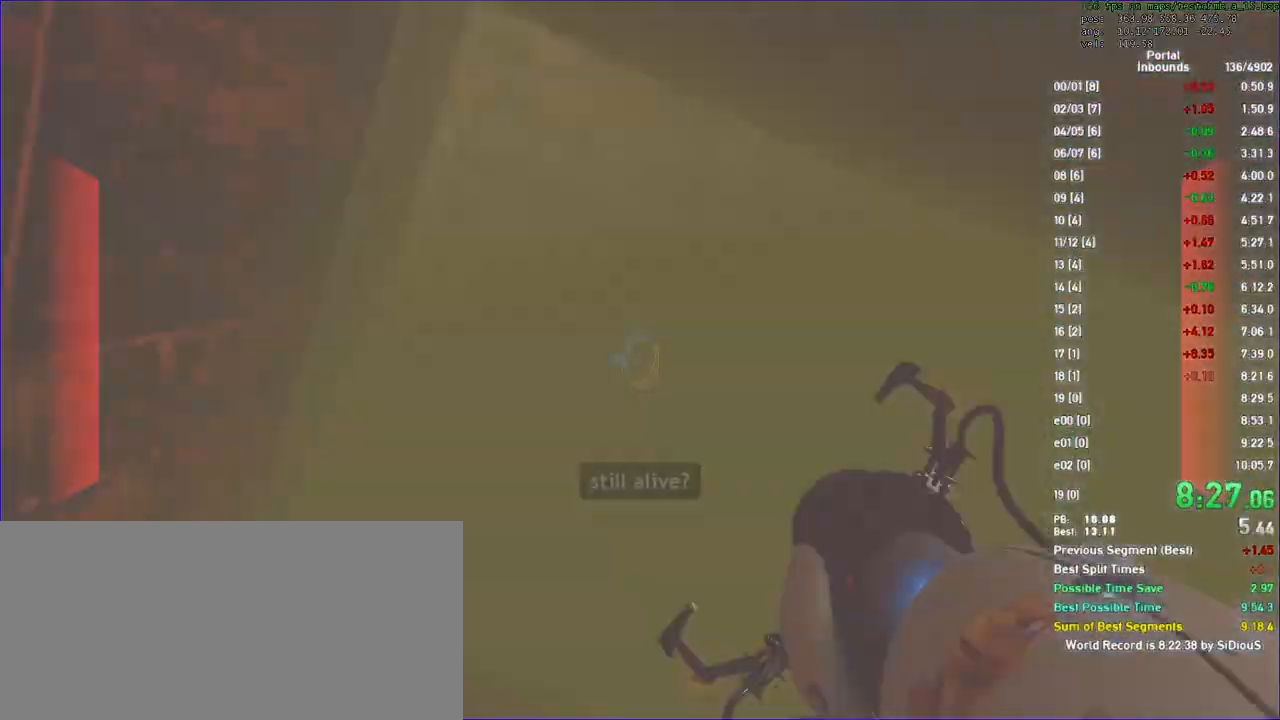
{"keys": ["duck", "w"], "mouse": []}
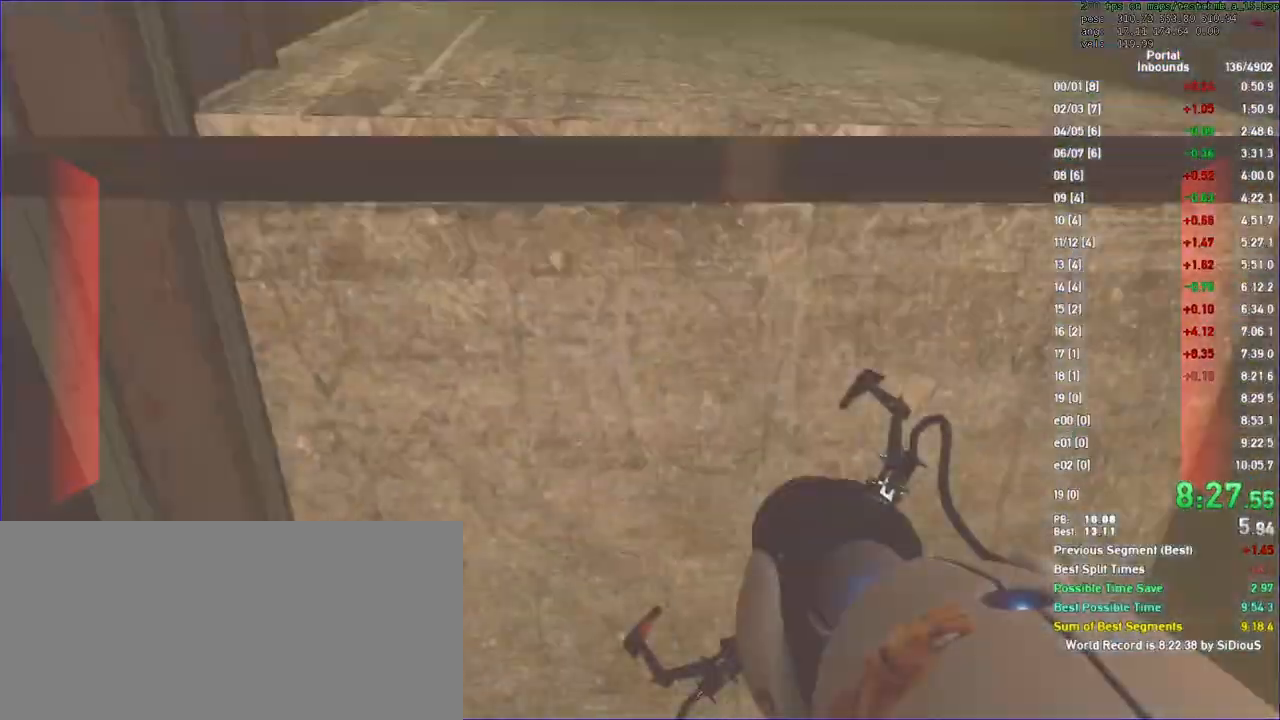
{"keys": ["duck", "w"], "mouse": ["right"]}
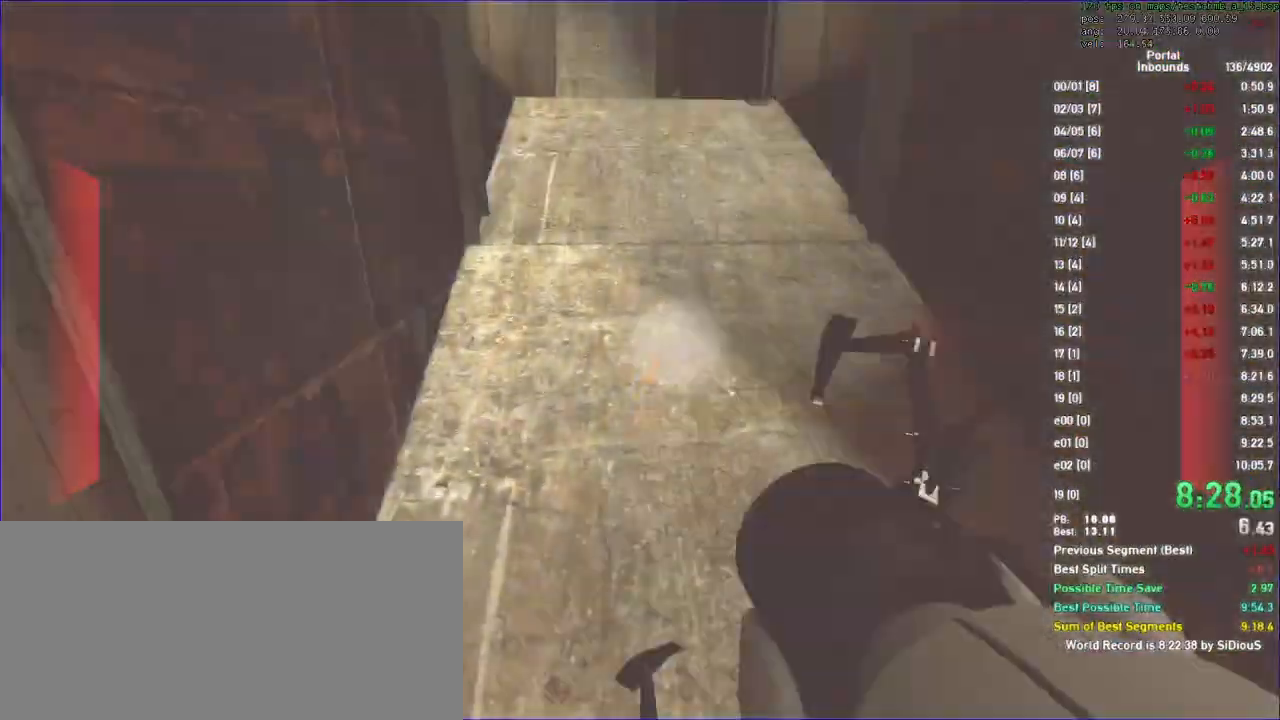
{"keys": [], "mouse": [], "events": [[33, "mouse_right", "up"], [133, "duck", "up"], [167, "w", "up"], [333, "save", "down"], [467, "save", "up"]]}
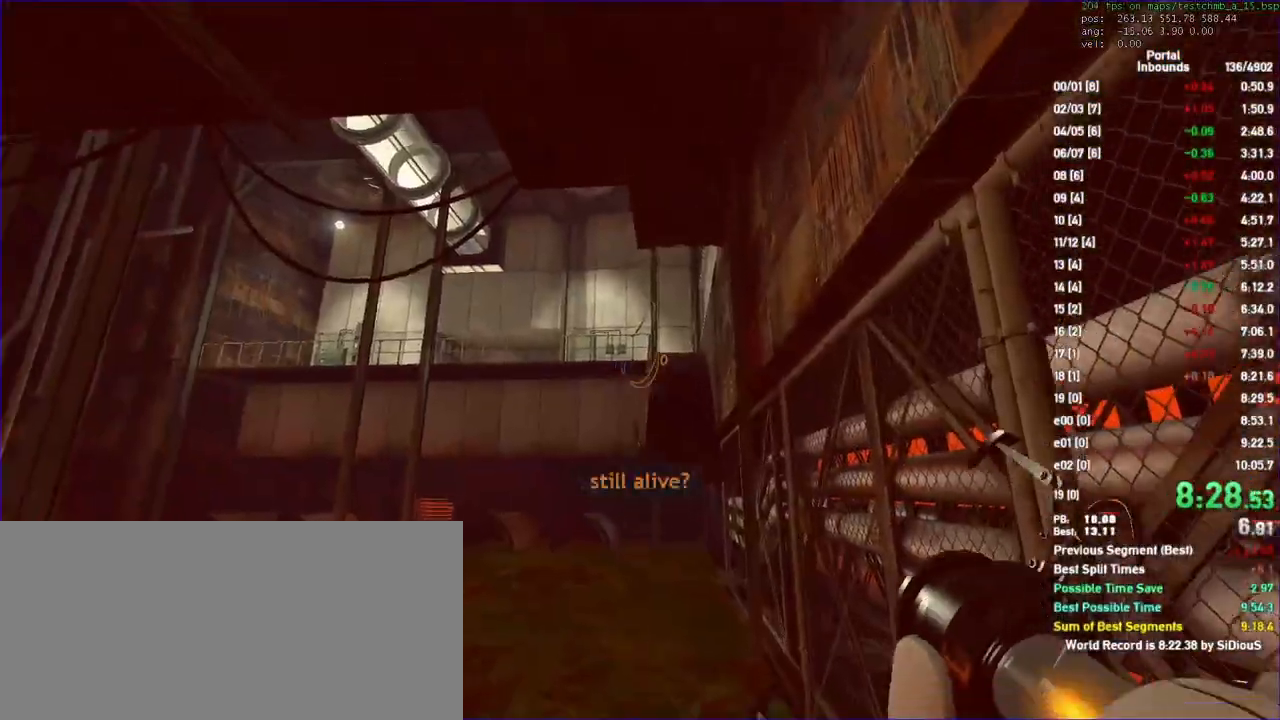
{"keys": ["a"], "mouse": []}